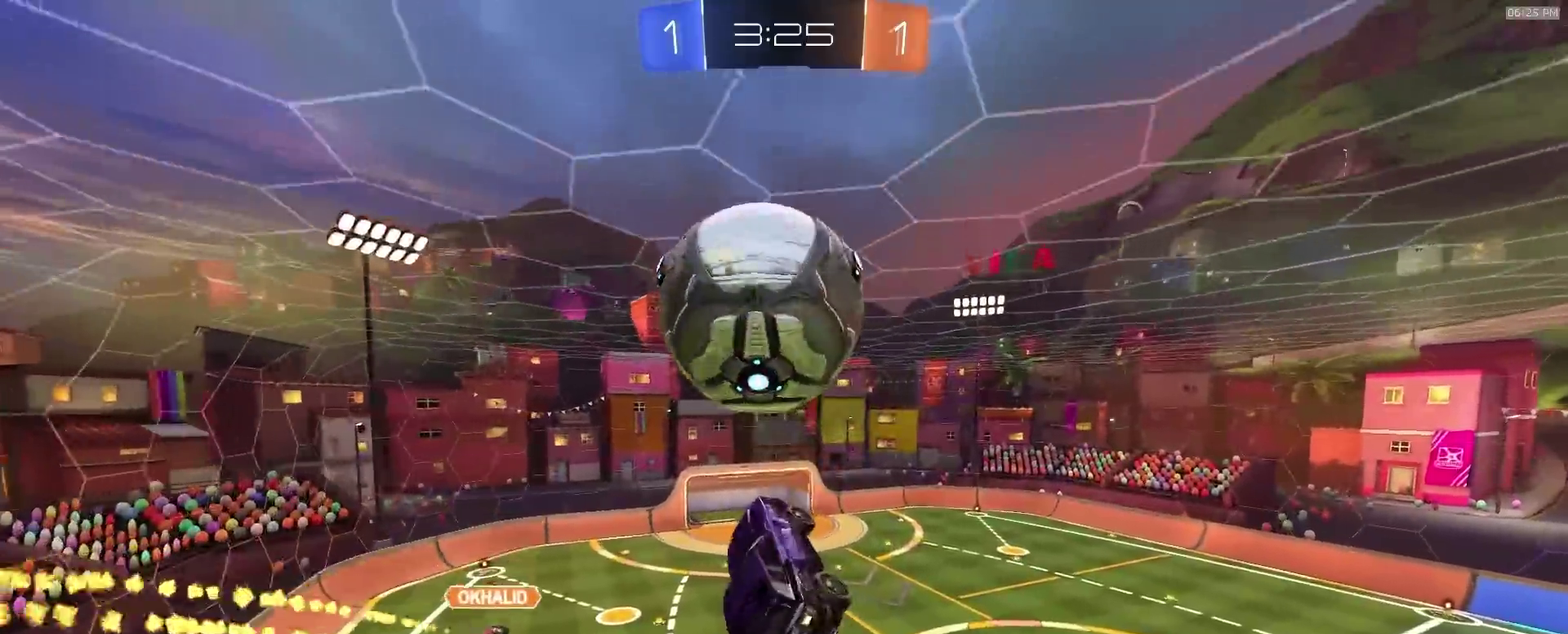
Gameplay with a controller (PlayStation layout); each line is a JSON object with the inputs held at the frame after it (dt_ms = milliseconds from this image to that frame). "events" lists button and stick changes between this image and that frame as [ms after this image, input, new state], when the widget could be followed in between. This document gives stick clicks only as held states, not as events. Not read: R1.
{"dt_ms": 900, "buttons": ["SQUARE", "R2"], "left_stick": "right", "right_stick": "center", "events": [[50, "left_stick", "down-right"], [67, "SQUARE", "down"], [100, "left_stick", "down"], [150, "left_stick", "down-right"], [300, "left_stick", "left"], [350, "left_stick", "up-left"], [600, "left_stick", "right"], [633, "SQUARE", "up"], [700, "CIRCLE", "down"], [783, "left_stick", "center"], [800, "CIRCLE", "up"], [850, "SQUARE", "down"], [867, "left_stick", "right"]]}
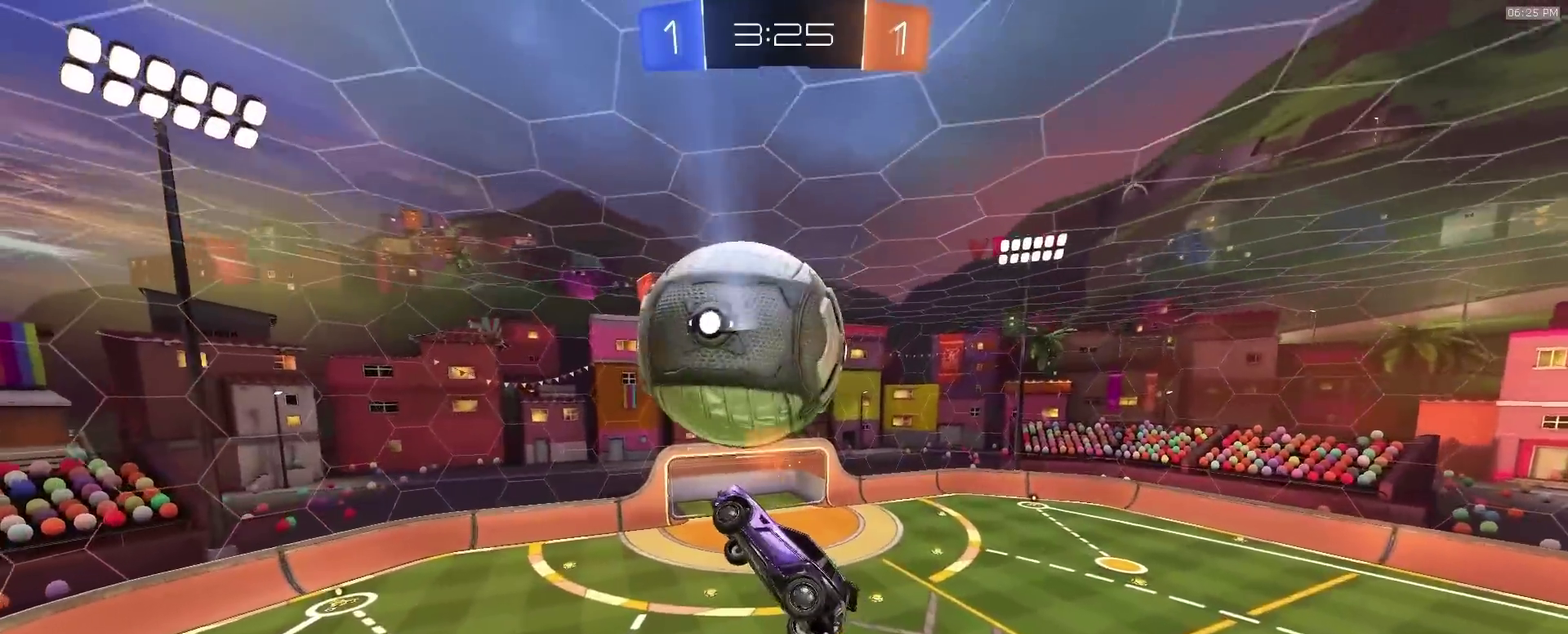
{"dt_ms": 300, "buttons": ["R2"], "left_stick": "down-left", "right_stick": "center", "events": [[83, "SQUARE", "up"], [100, "left_stick", "up-right"], [233, "left_stick", "center"], [300, "left_stick", "down-left"]]}
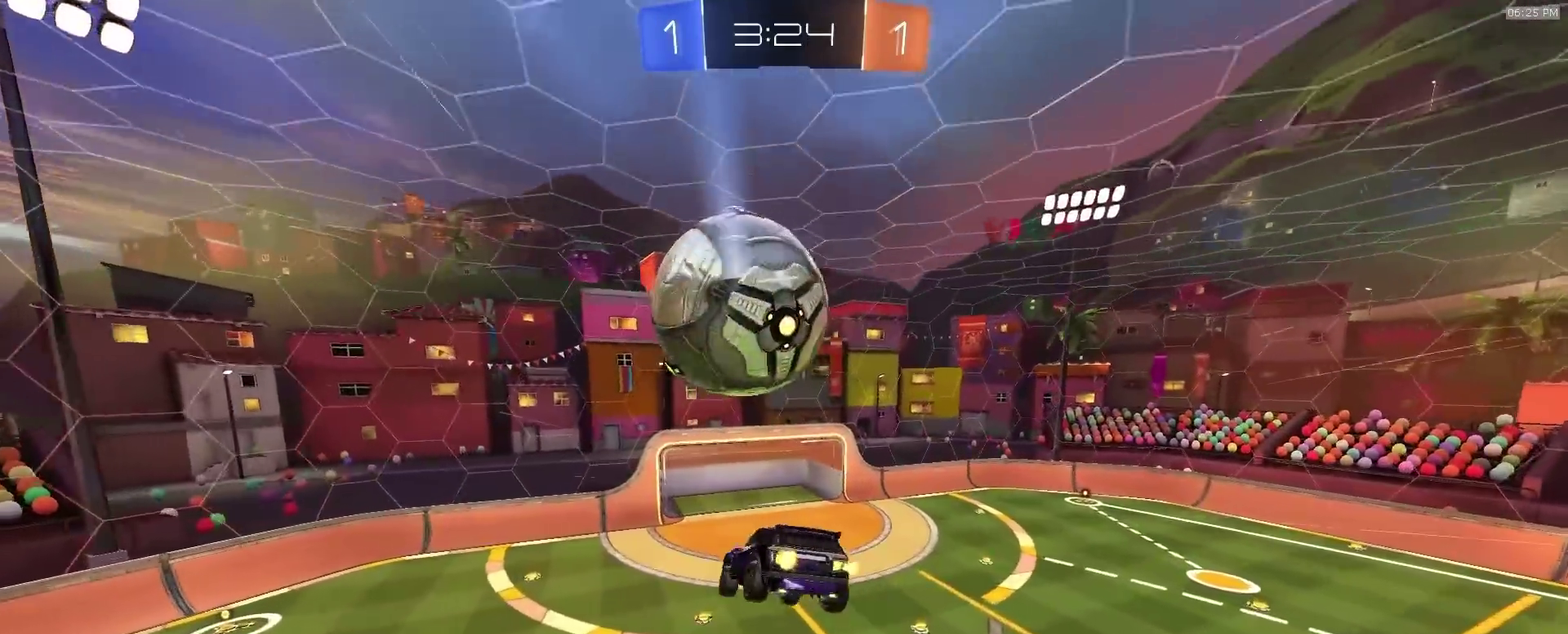
{"dt_ms": 600, "buttons": ["TRIANGLE", "R2"], "left_stick": "center", "right_stick": "center", "events": [[17, "R2", "up"], [83, "right_stick", "up"], [233, "R2", "down"], [300, "left_stick", "center"], [450, "right_stick", "center"], [583, "TRIANGLE", "down"]]}
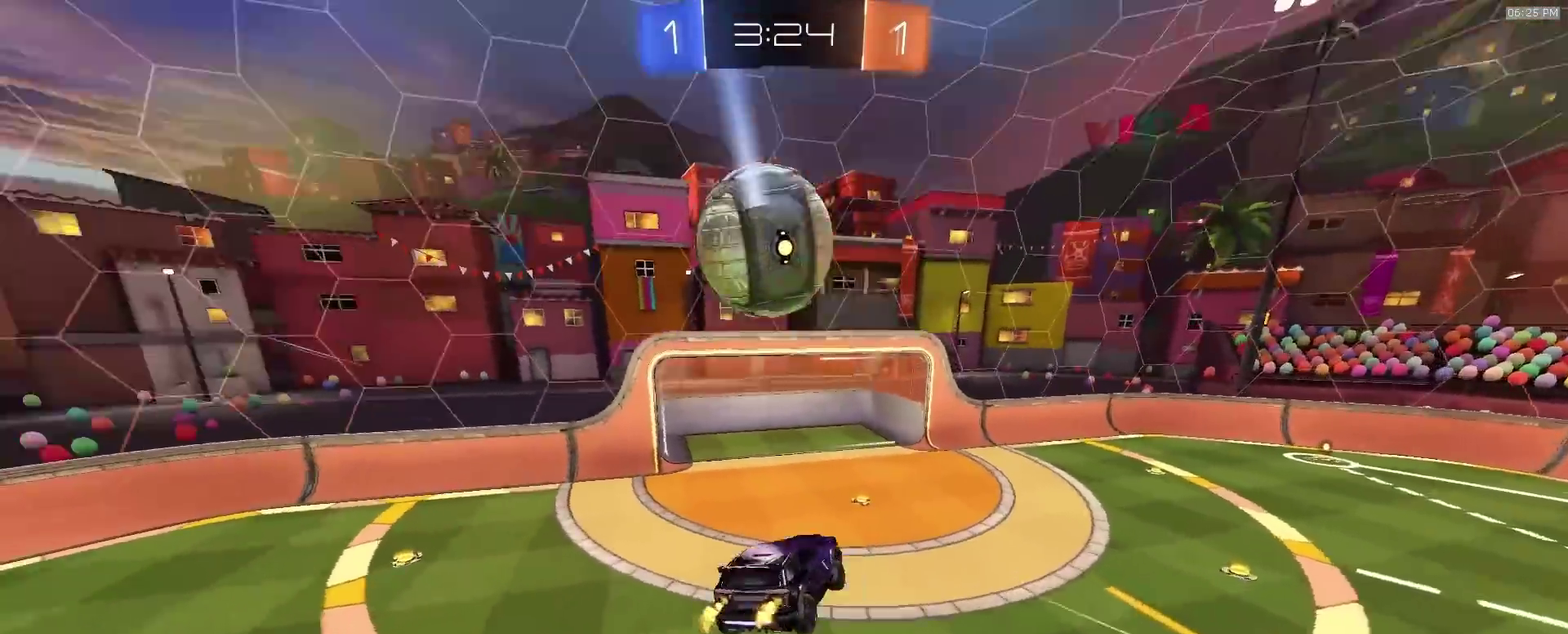
{"dt_ms": 400, "buttons": ["TRIANGLE", "R2"], "left_stick": "center", "right_stick": "center", "events": [[50, "TRIANGLE", "up"], [200, "TRIANGLE", "down"], [267, "TRIANGLE", "up"], [383, "TRIANGLE", "down"]]}
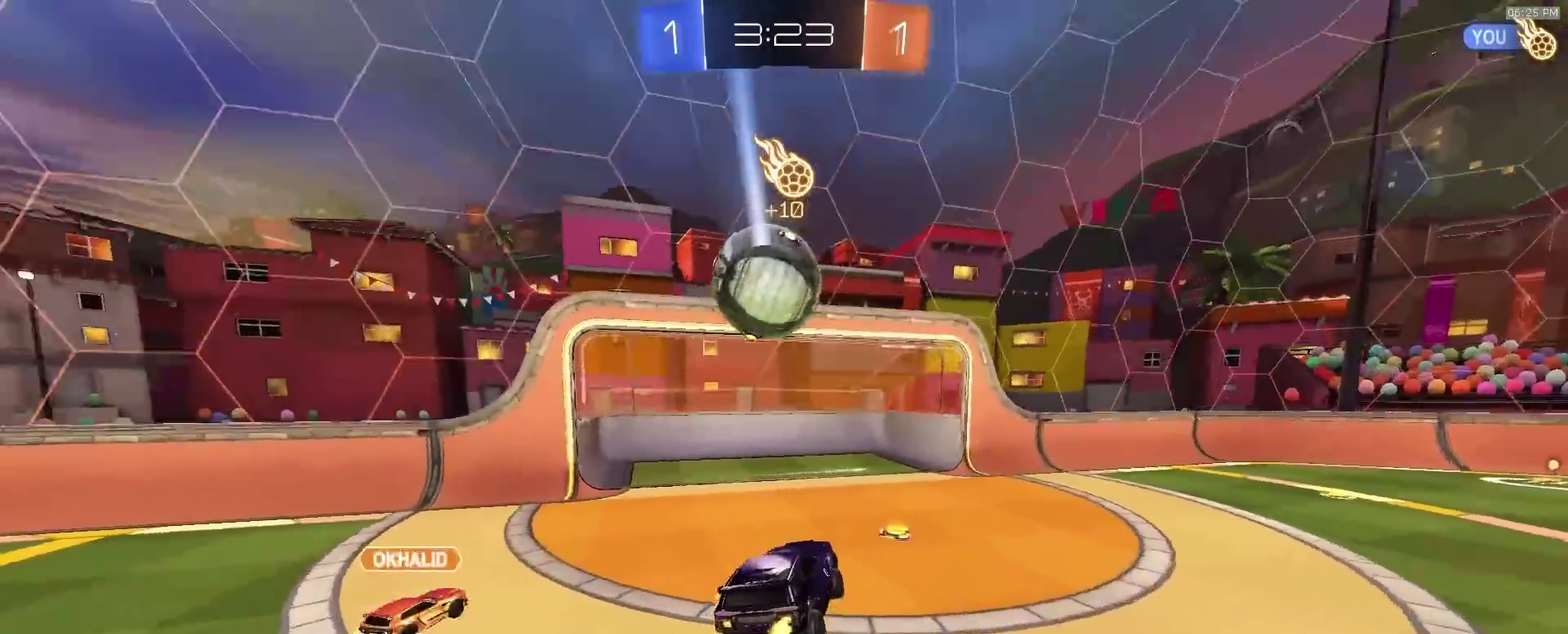
{"dt_ms": 500, "buttons": ["R2"], "left_stick": "right", "right_stick": "center", "events": [[33, "left_stick", "right"], [100, "TRIANGLE", "up"]]}
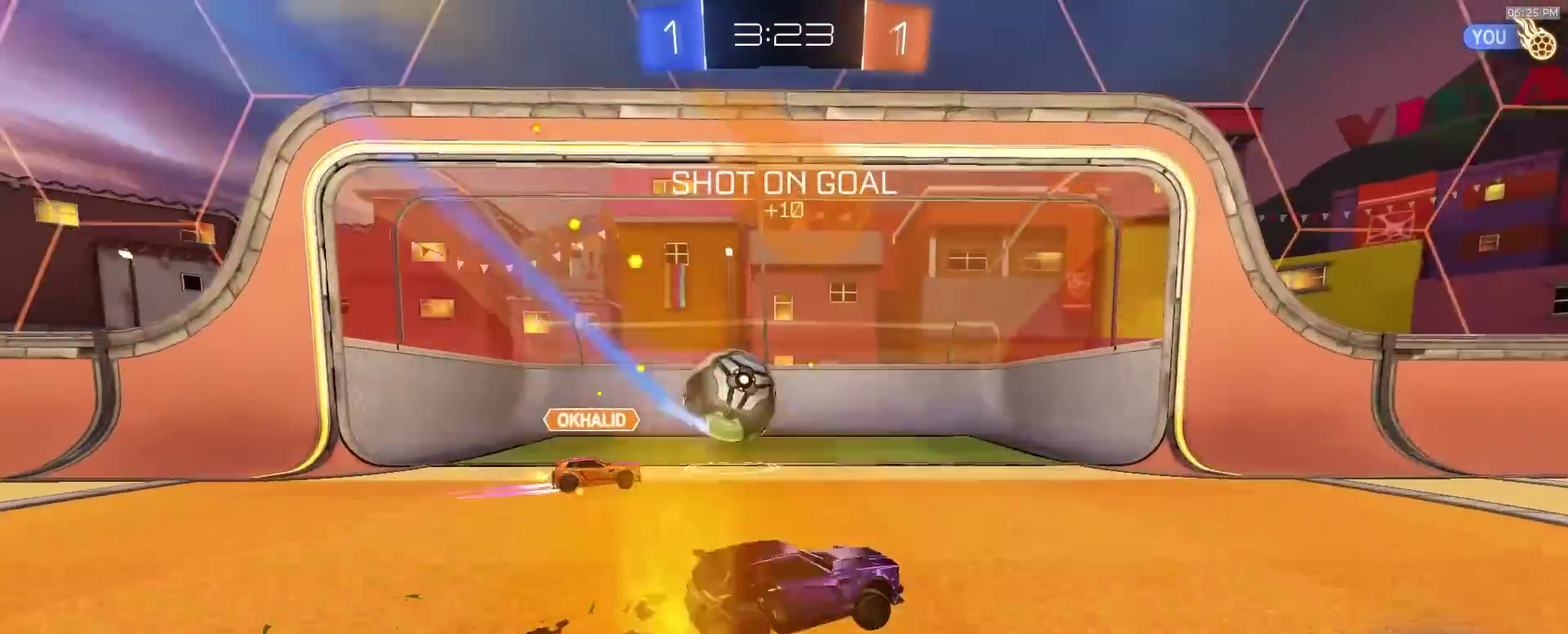
{"dt_ms": 500, "buttons": ["CIRCLE", "R2"], "left_stick": "down-left", "right_stick": "center", "events": [[100, "CROSS", "down"], [150, "CIRCLE", "down"], [150, "CROSS", "up"], [150, "left_stick", "down"], [167, "TRIANGLE", "down"], [317, "TRIANGLE", "up"], [367, "left_stick", "center"], [417, "left_stick", "down-left"]]}
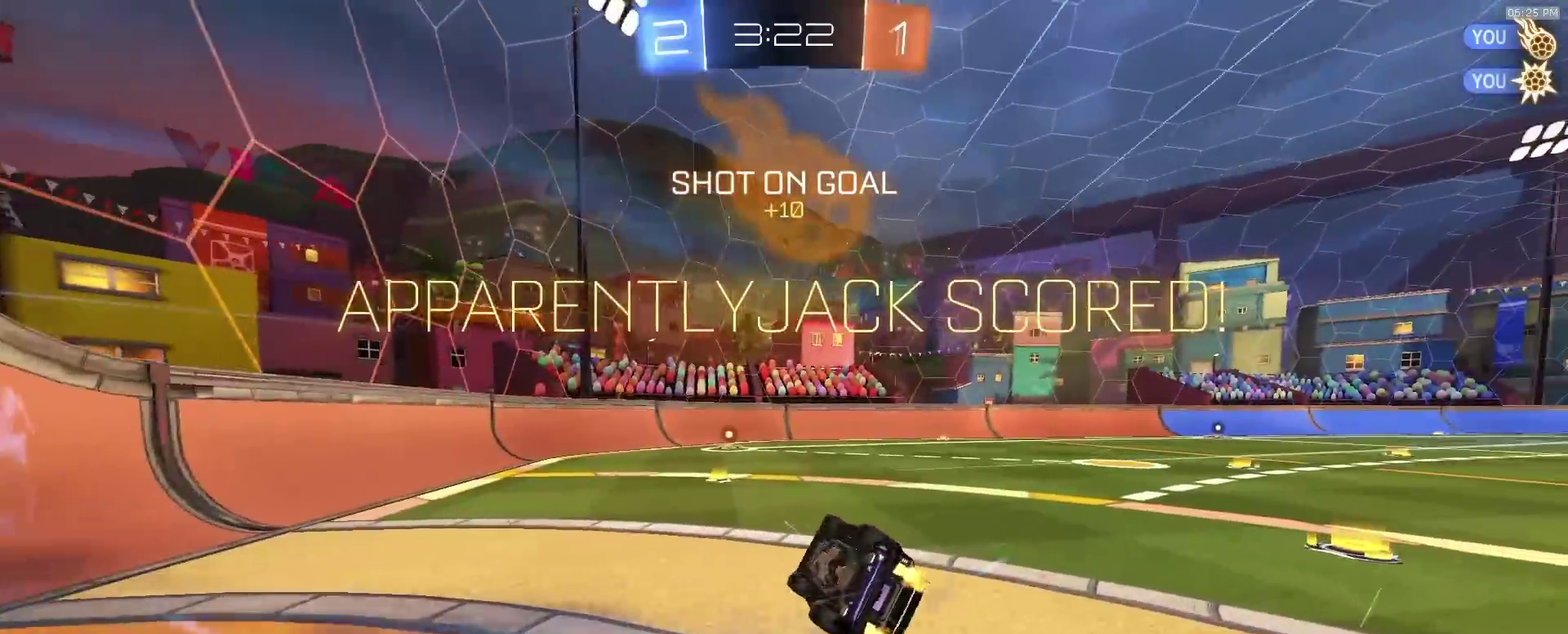
{"dt_ms": 500, "buttons": ["CIRCLE", "R2"], "left_stick": "up-left", "right_stick": "center", "events": [[67, "left_stick", "up-right"], [150, "left_stick", "down-left"], [233, "R2", "up"], [233, "left_stick", "left"], [483, "R2", "down"], [483, "left_stick", "up-left"]]}
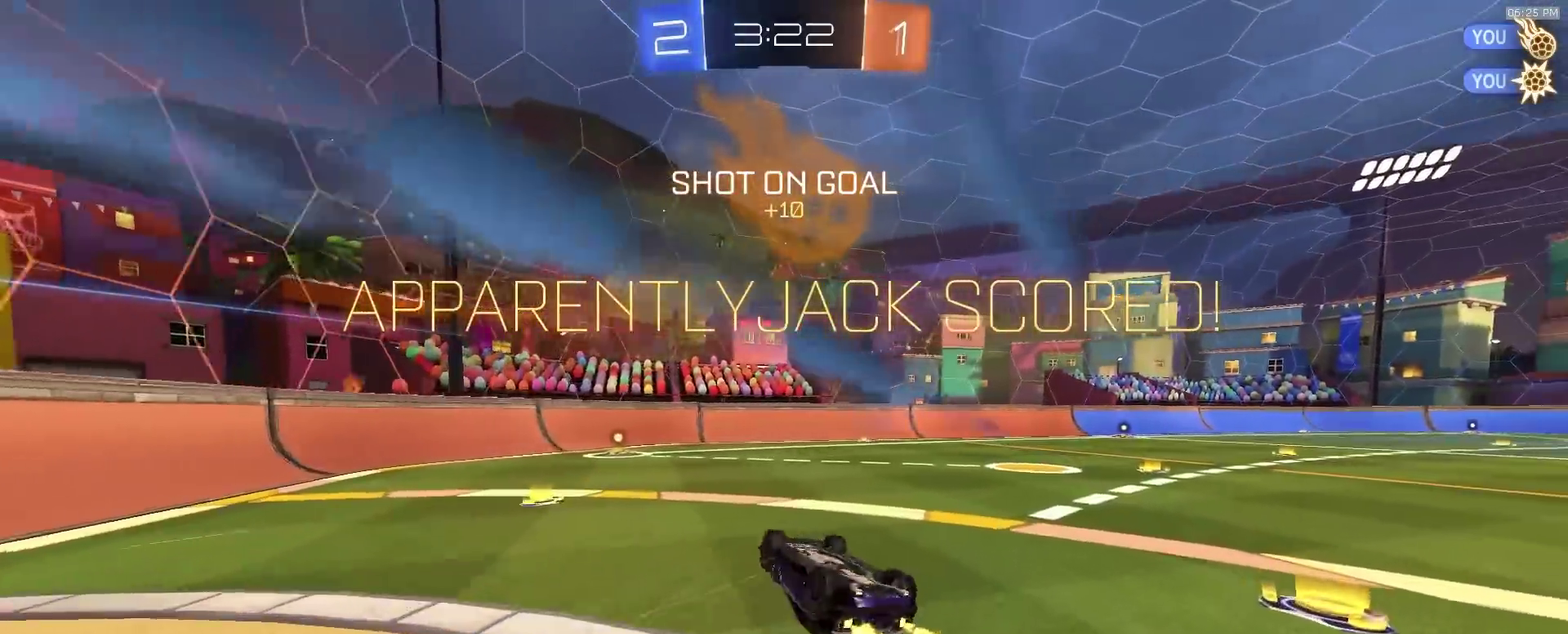
{"dt_ms": 500, "buttons": [], "left_stick": "center", "right_stick": "center", "events": [[117, "left_stick", "up"], [200, "left_stick", "up-right"], [333, "CIRCLE", "up"], [450, "left_stick", "center"], [483, "R2", "up"]]}
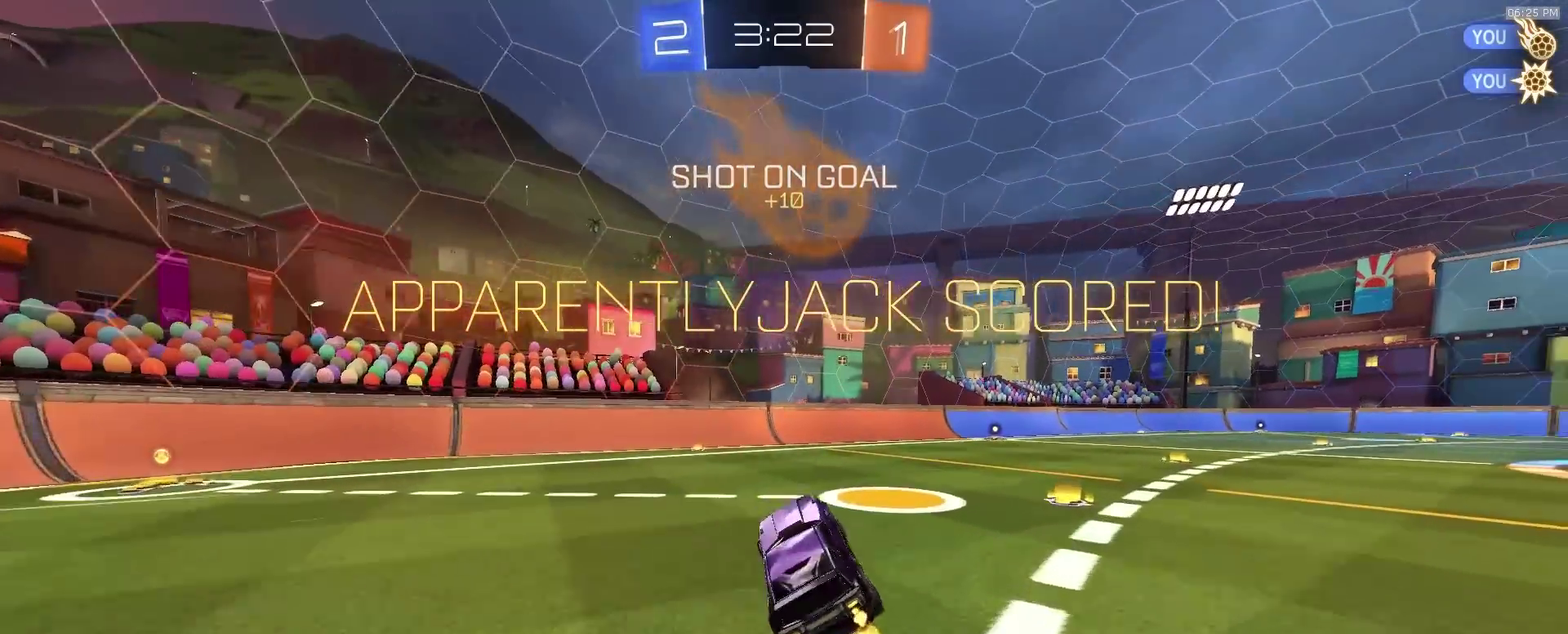
{"dt_ms": 400, "buttons": ["CROSS", "R2"], "left_stick": "down-right", "right_stick": "center", "events": [[67, "left_stick", "right"], [283, "left_stick", "down-right"], [317, "CROSS", "down"], [333, "R2", "down"]]}
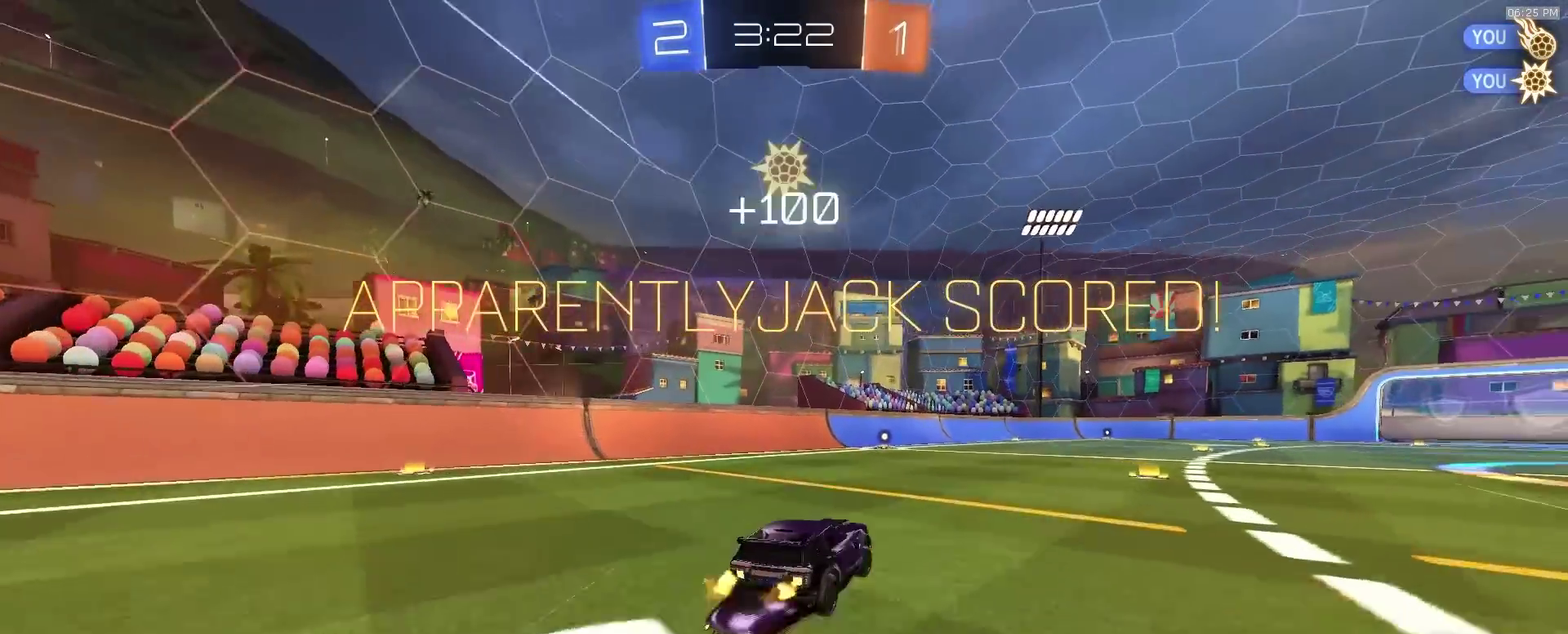
{"dt_ms": 600, "buttons": ["SQUARE", "R2"], "left_stick": "down-left", "right_stick": "center"}
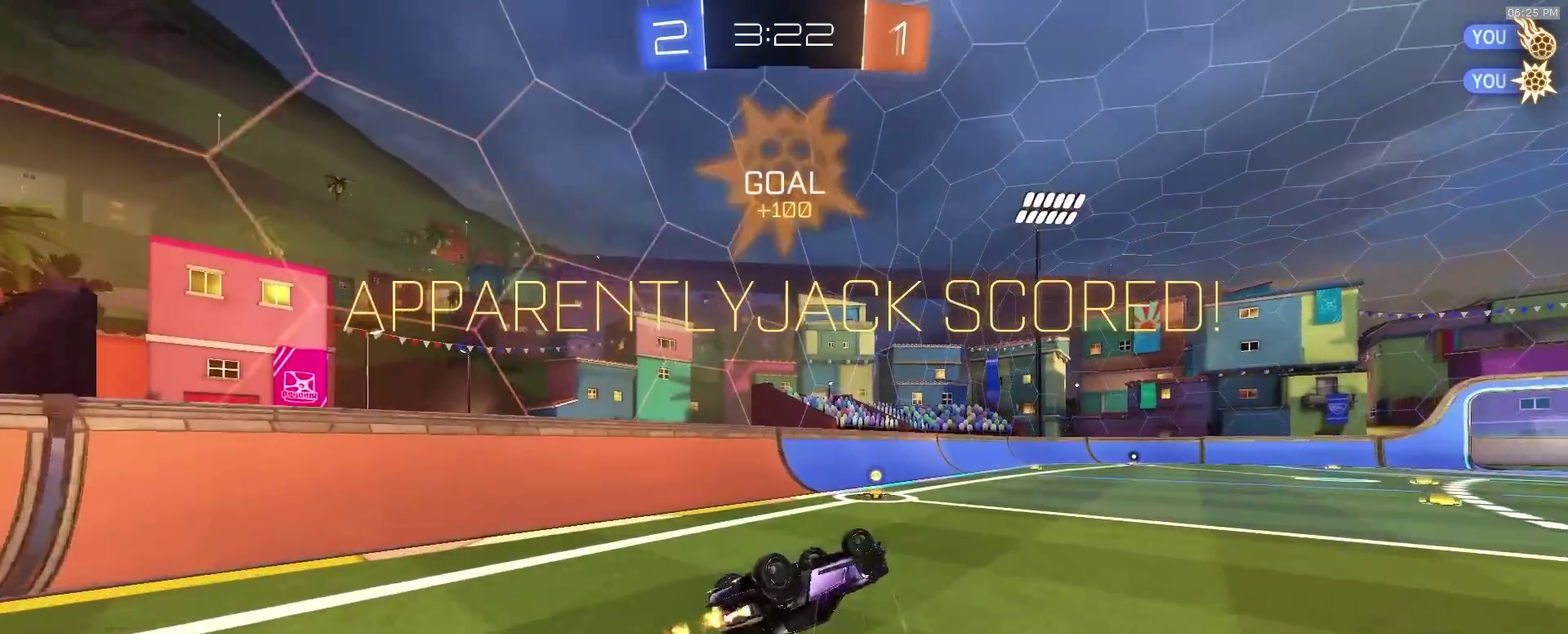
{"dt_ms": 300, "buttons": ["R2"], "left_stick": "center", "right_stick": "center", "events": [[250, "left_stick", "center"], [267, "SQUARE", "up"]]}
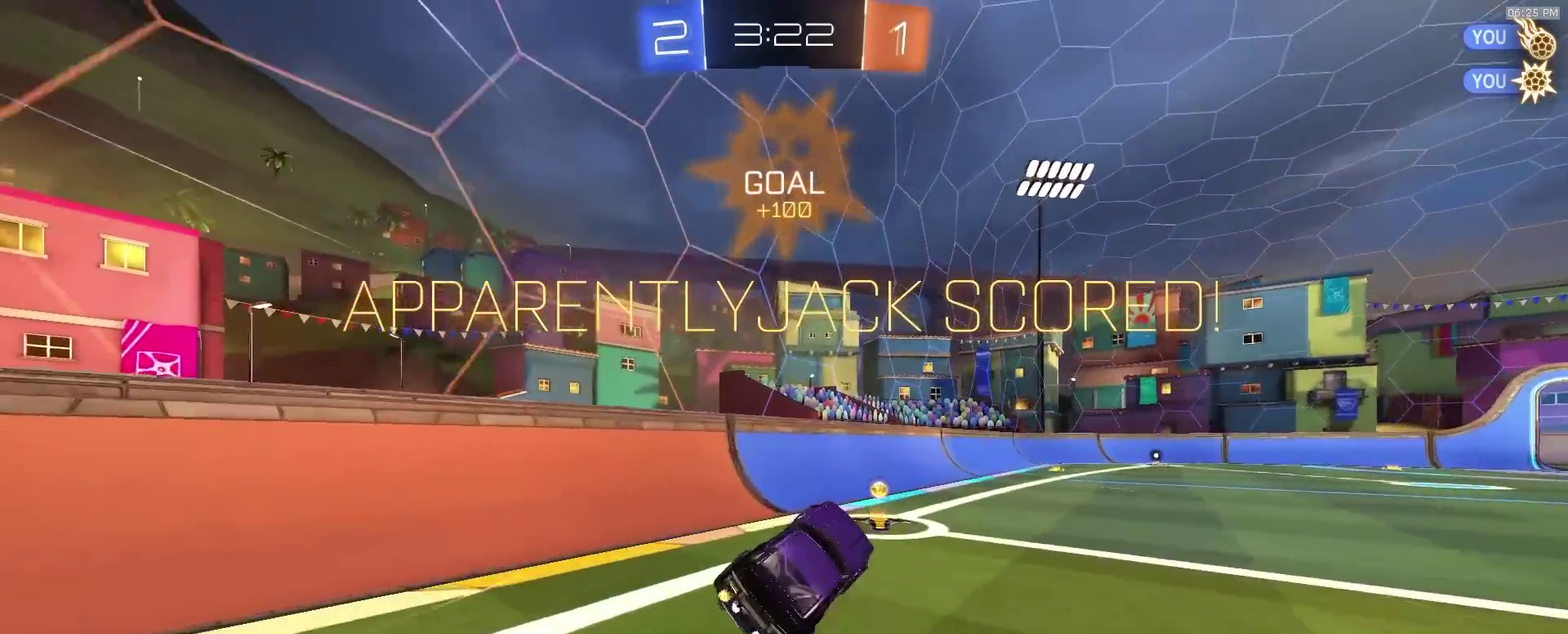
{"dt_ms": 900, "buttons": [], "left_stick": "center", "right_stick": "center", "events": [[117, "left_stick", "right"], [417, "left_stick", "up-right"], [483, "left_stick", "right"], [567, "left_stick", "center"], [883, "R2", "up"]]}
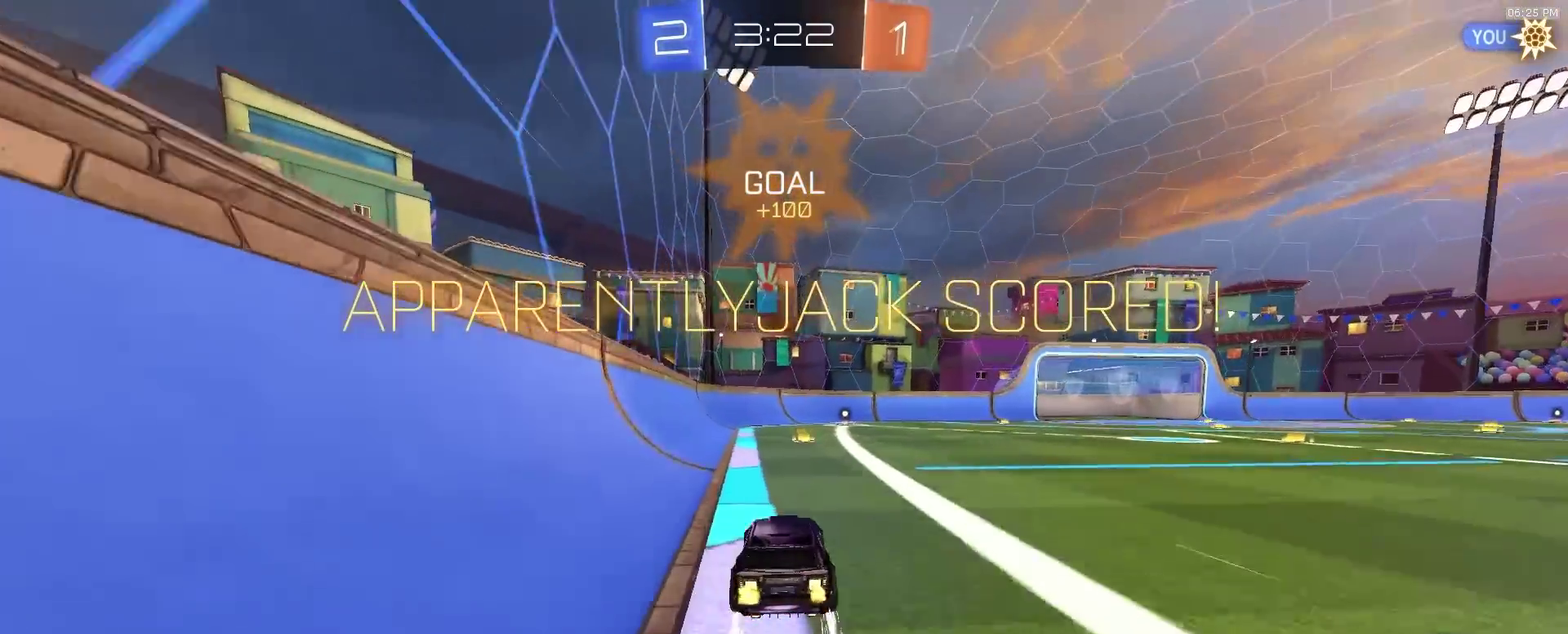
{"dt_ms": 300, "buttons": [], "left_stick": "center", "right_stick": "center", "events": []}
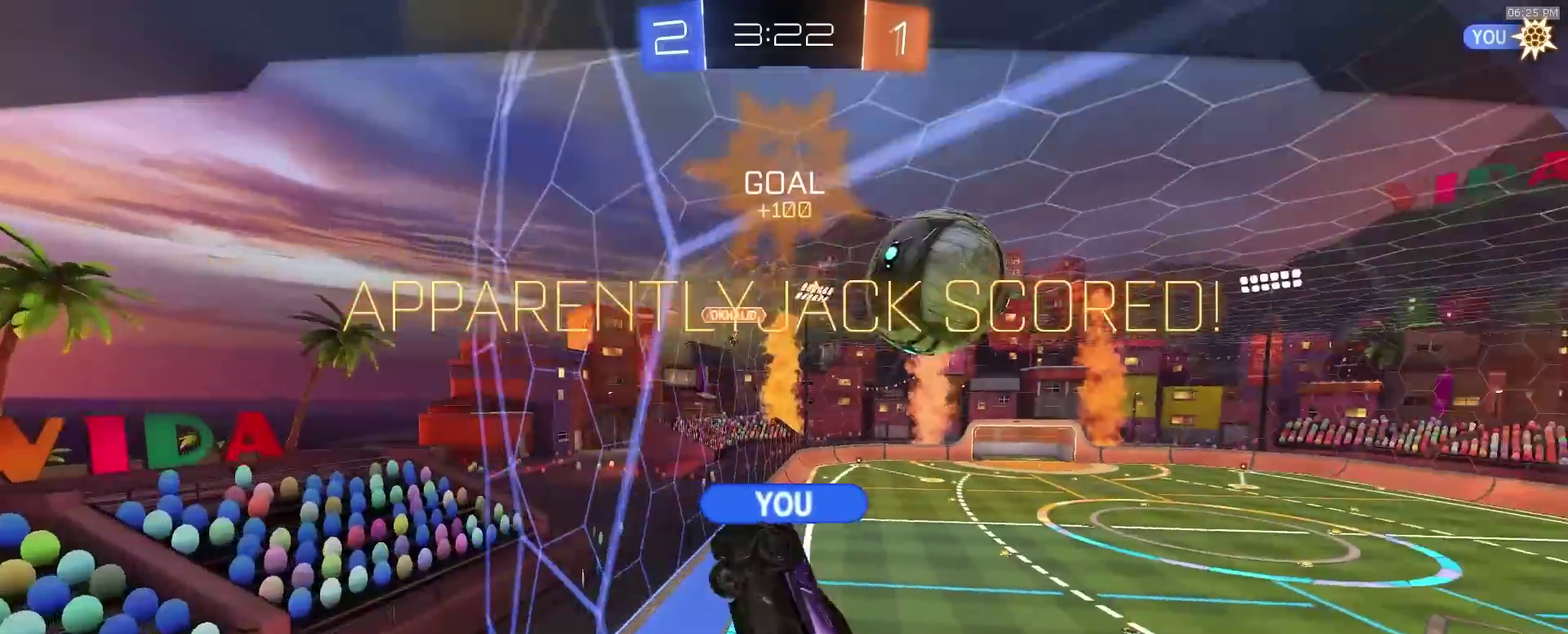
{"dt_ms": 600, "buttons": [], "left_stick": "center", "right_stick": "center", "events": [[383, "CROSS", "down"], [517, "CROSS", "up"]]}
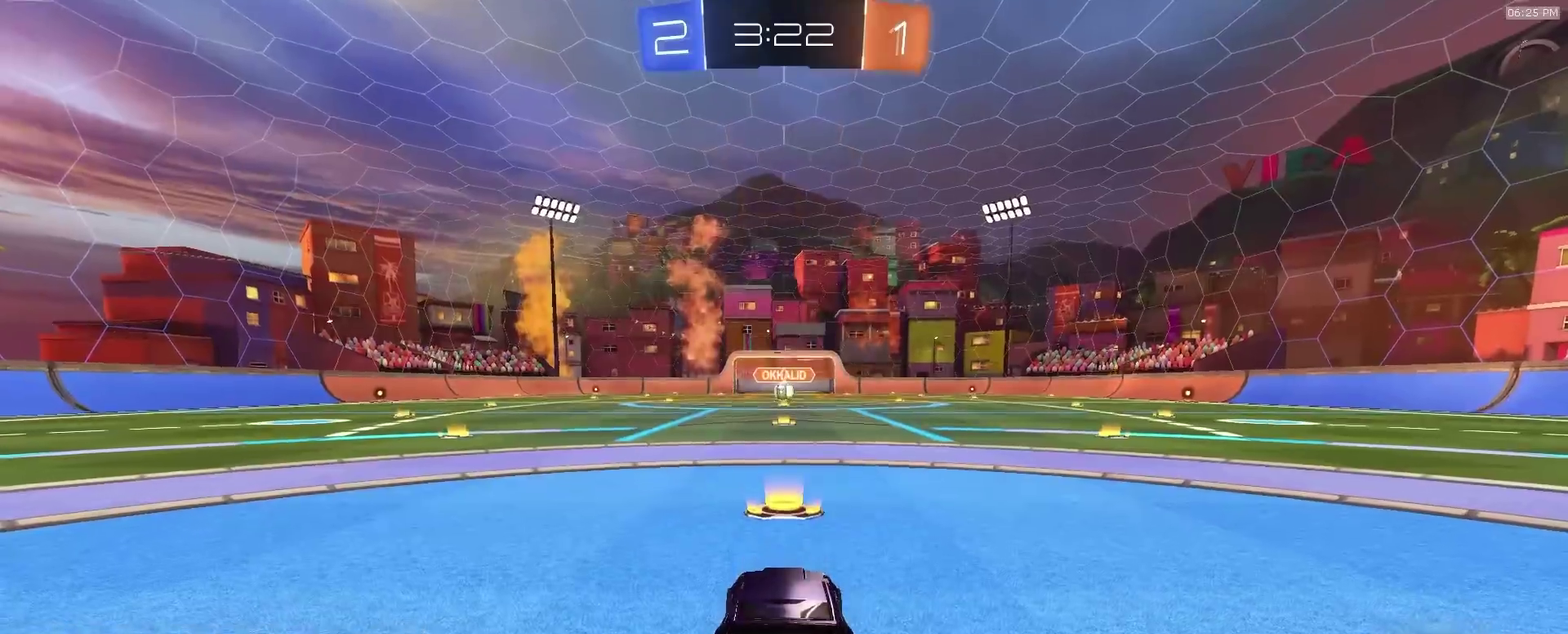
{"dt_ms": 400, "buttons": [], "left_stick": "center", "right_stick": "center", "events": []}
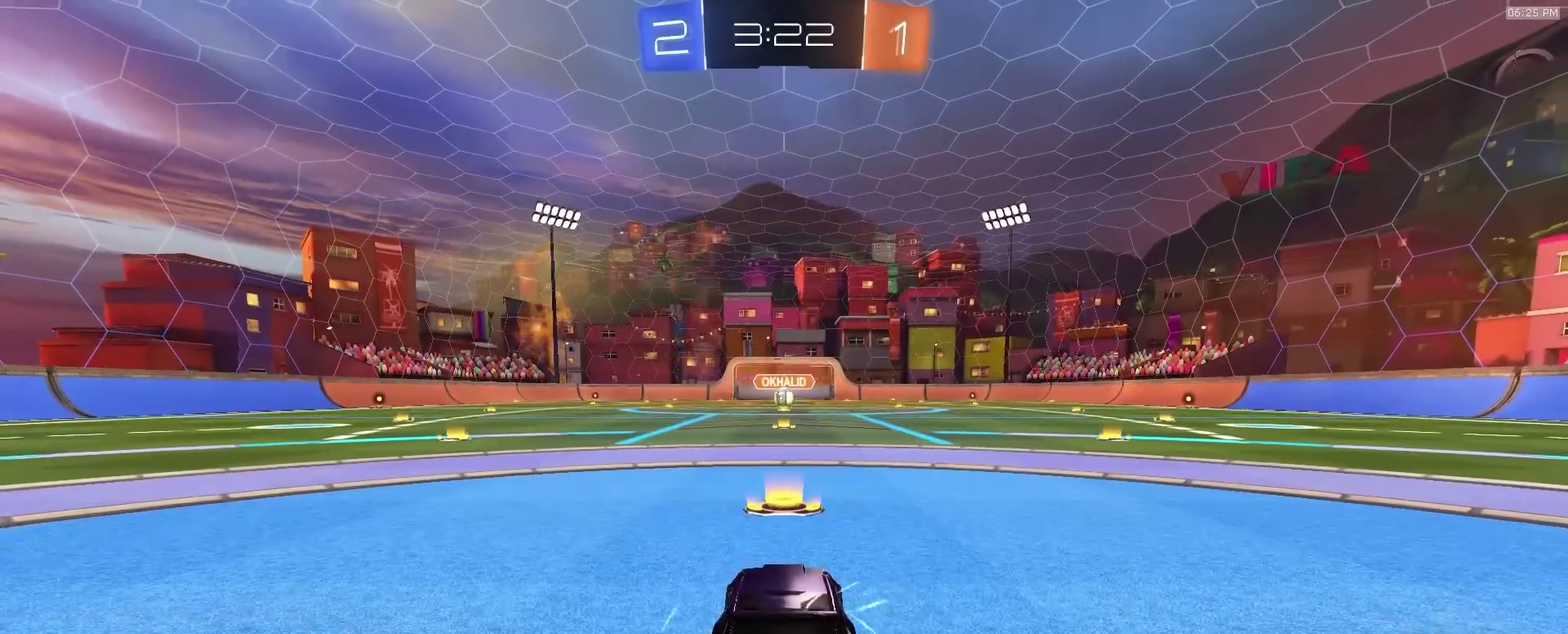
{"dt_ms": 600, "buttons": ["R2"], "left_stick": "center", "right_stick": "center", "events": [[183, "R2", "down"], [333, "TRIANGLE", "down"], [517, "TRIANGLE", "up"]]}
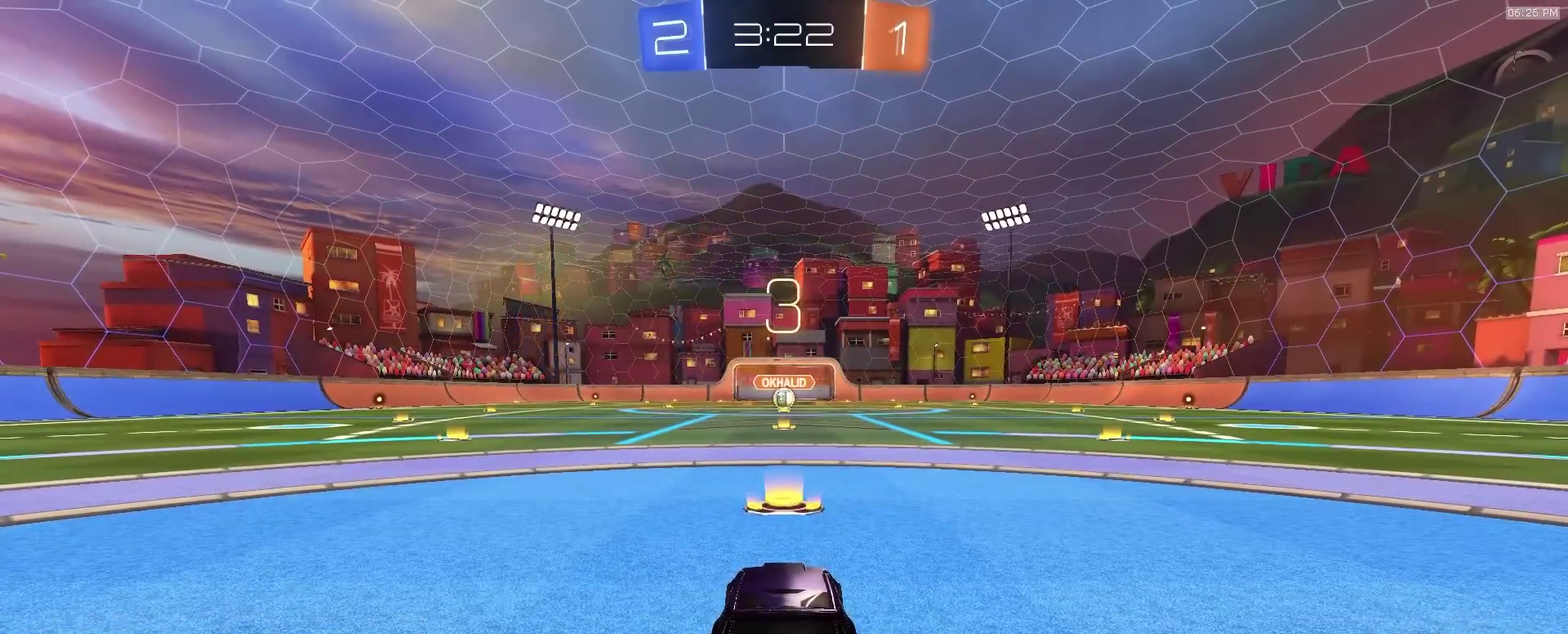
{"dt_ms": 400, "buttons": ["R2"], "left_stick": "center", "right_stick": "center", "events": []}
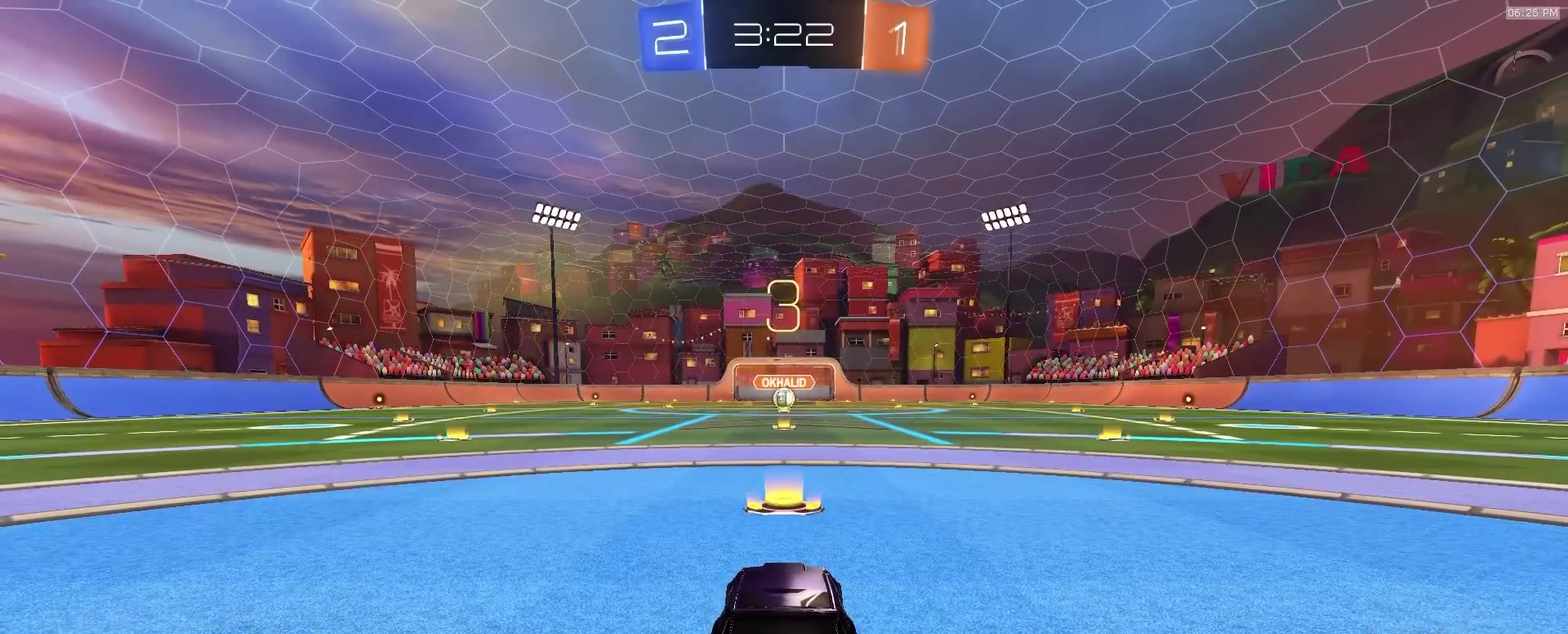
{"dt_ms": 500, "buttons": ["R2"], "left_stick": "center", "right_stick": "center", "events": []}
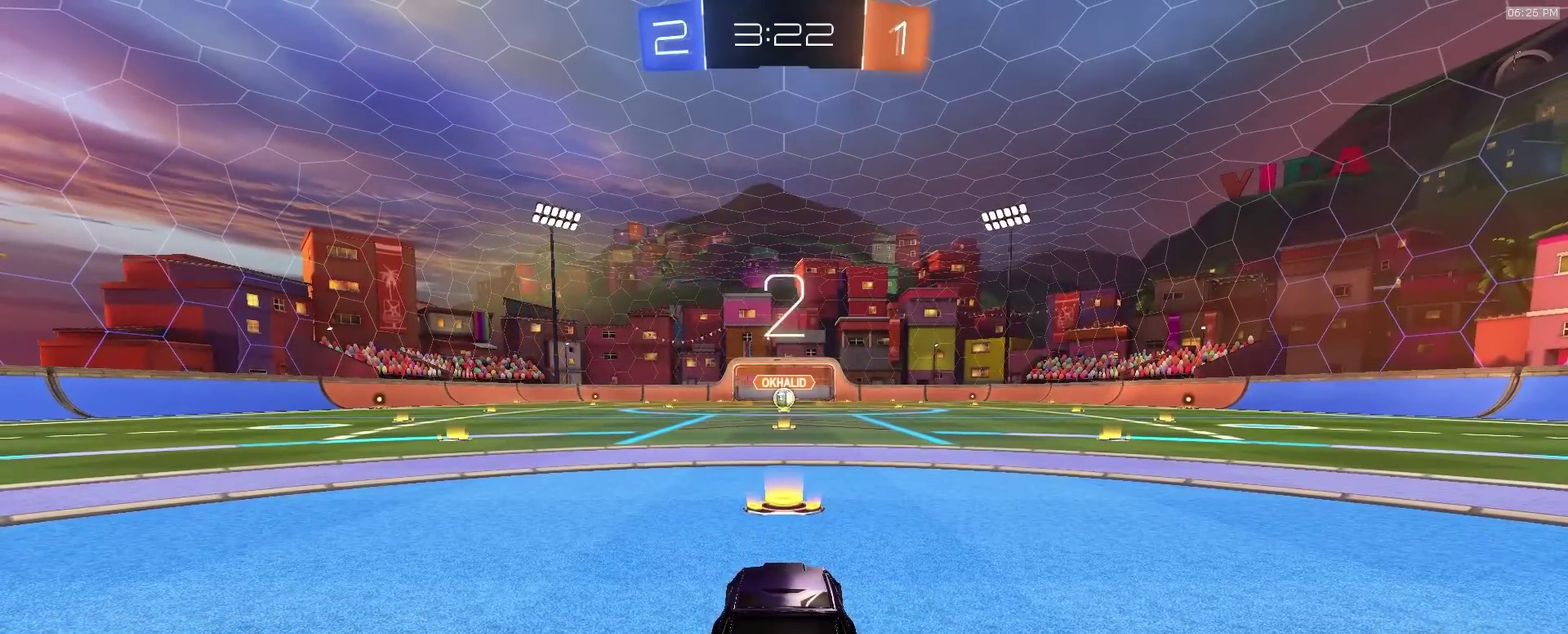
{"dt_ms": 500, "buttons": ["R2"], "left_stick": "center", "right_stick": "center", "events": []}
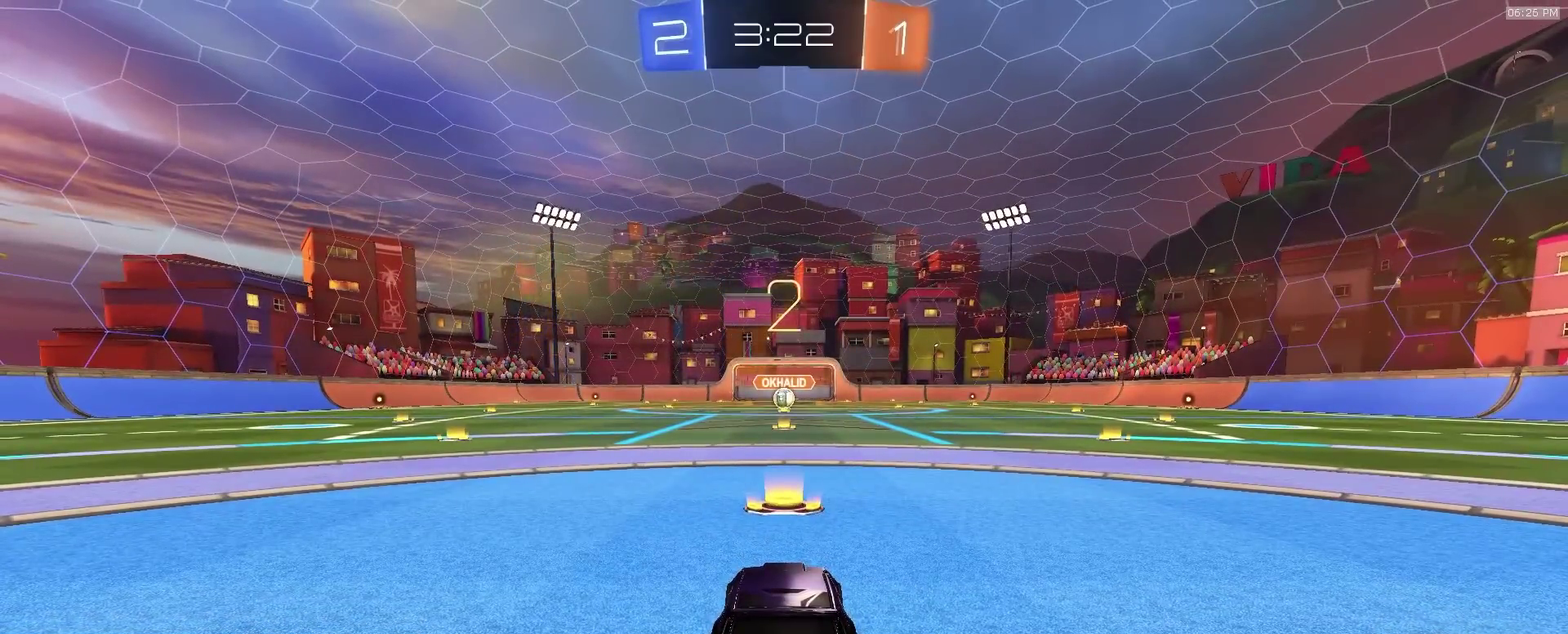
{"dt_ms": 500, "buttons": ["R2"], "left_stick": "center", "right_stick": "center", "events": [[83, "left_stick", "left"], [200, "left_stick", "up-right"], [283, "left_stick", "center"]]}
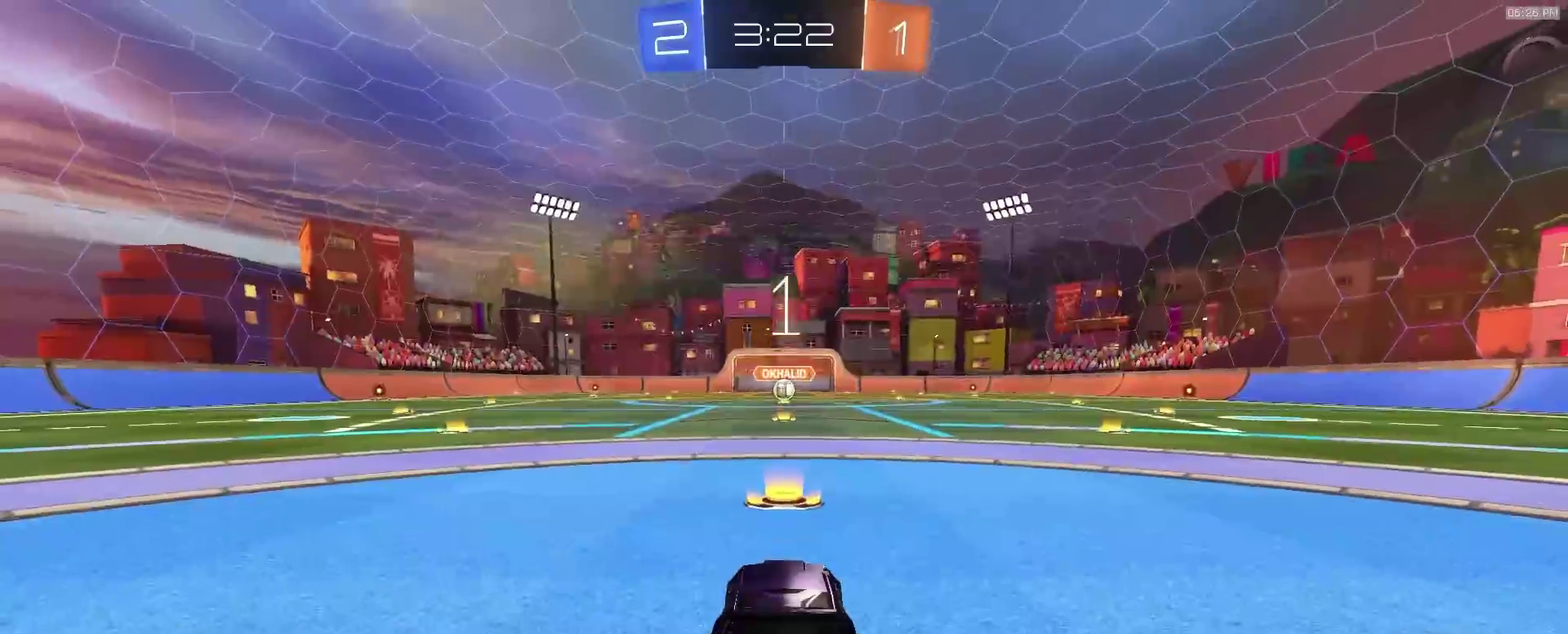
{"dt_ms": 400, "buttons": ["R2"], "left_stick": "center", "right_stick": "center", "events": []}
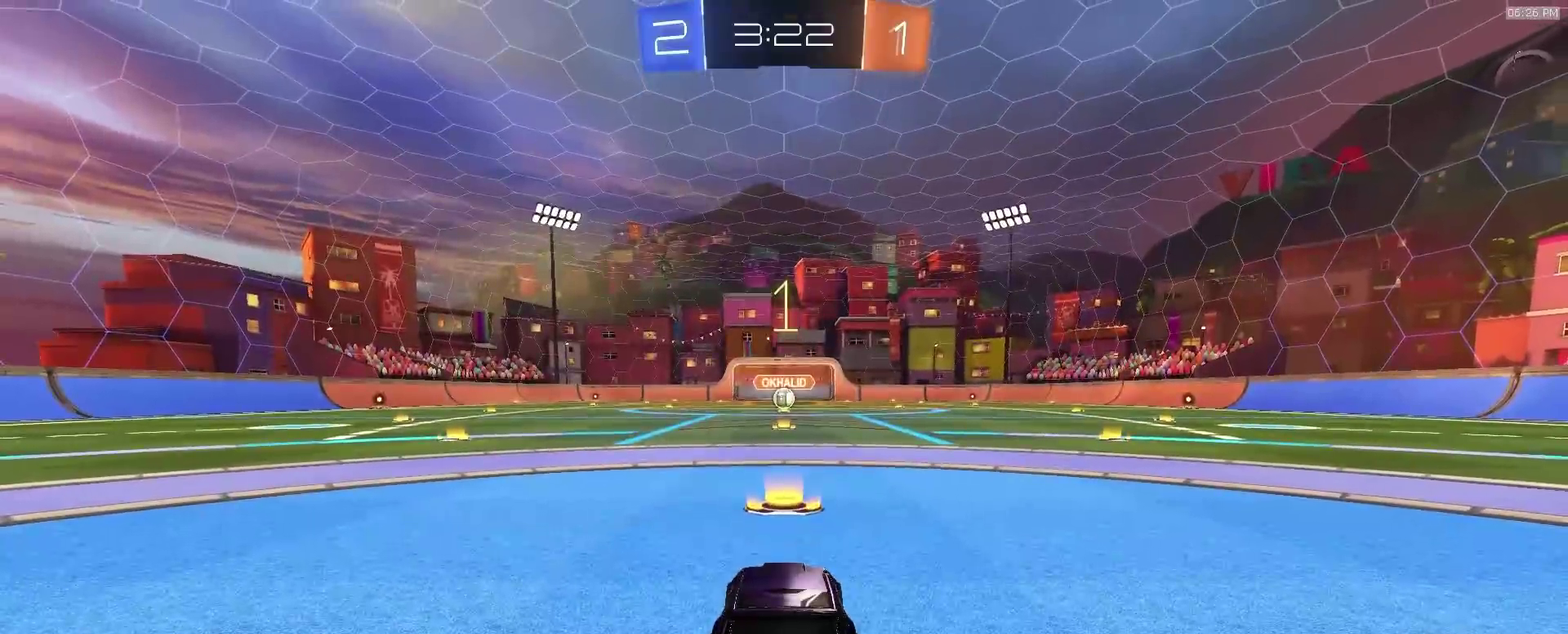
{"dt_ms": 600, "buttons": ["R2"], "left_stick": "center", "right_stick": "center", "events": []}
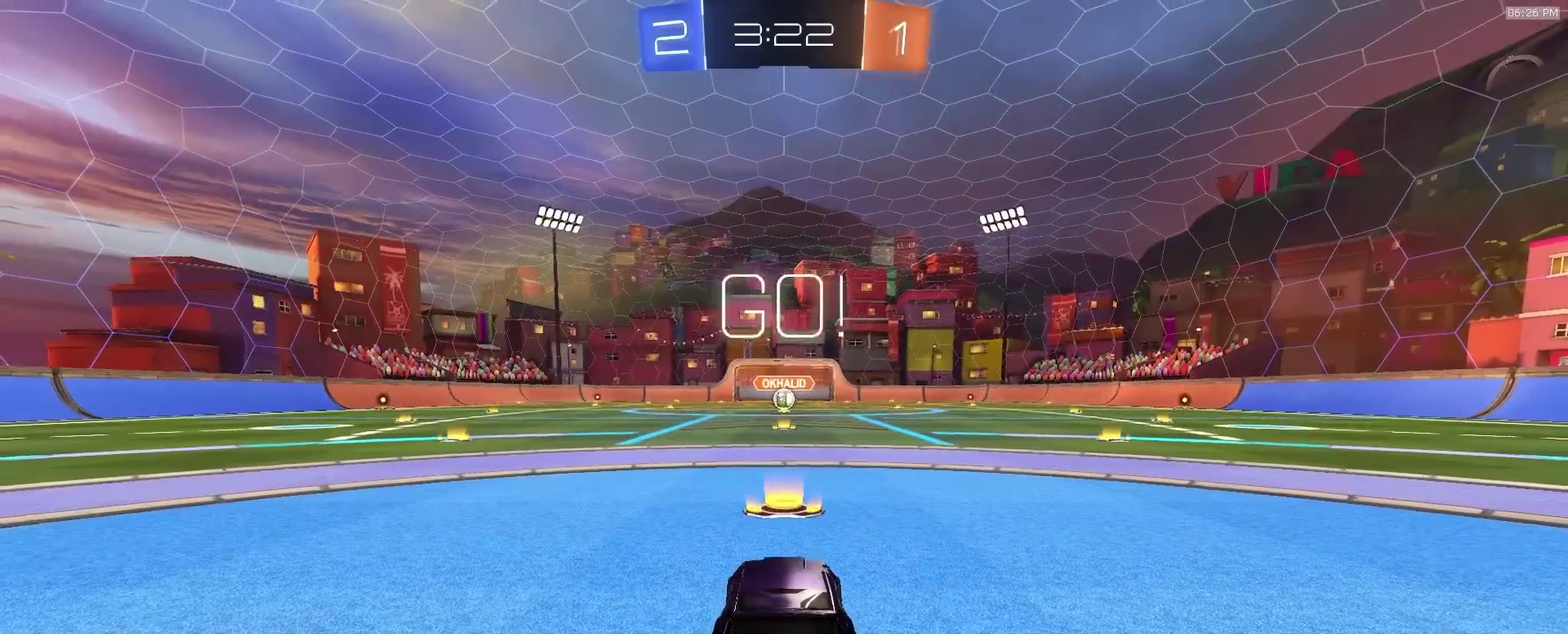
{"dt_ms": 500, "buttons": ["R2"], "left_stick": "up-left", "right_stick": "center"}